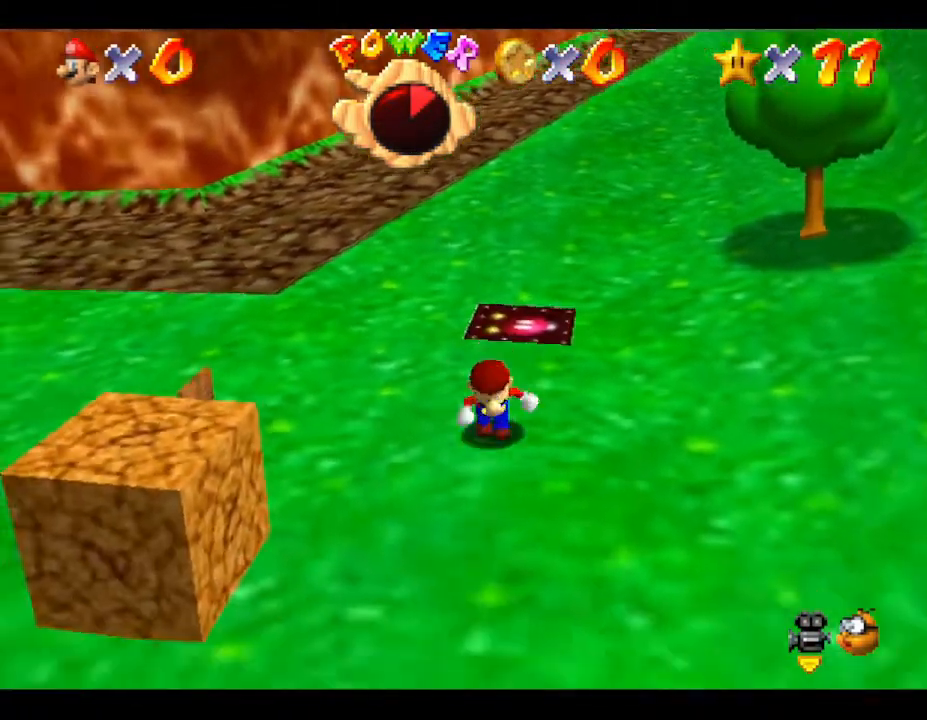
Gameplay with a controller (Nintendo layout); each line is a JSON object with the inputs held at the frame after it. "events" lists button and stick changes between this image and that frame as [ms after this image, input, new state], when the widget could be followed in between. Not read: L3 R3.
{"buttons": [], "left_stick": "down-left", "events": [[183, "left_stick", "left"], [467, "left_stick", "down-left"]]}
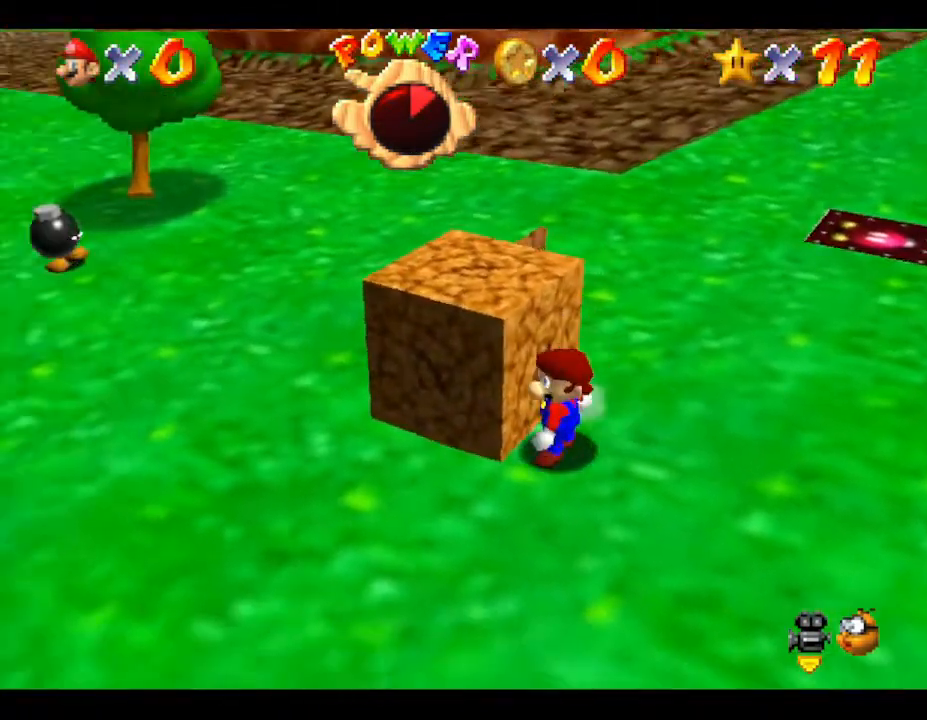
{"buttons": [], "left_stick": "up", "events": [[133, "left_stick", "up-left"], [267, "left_stick", "up"]]}
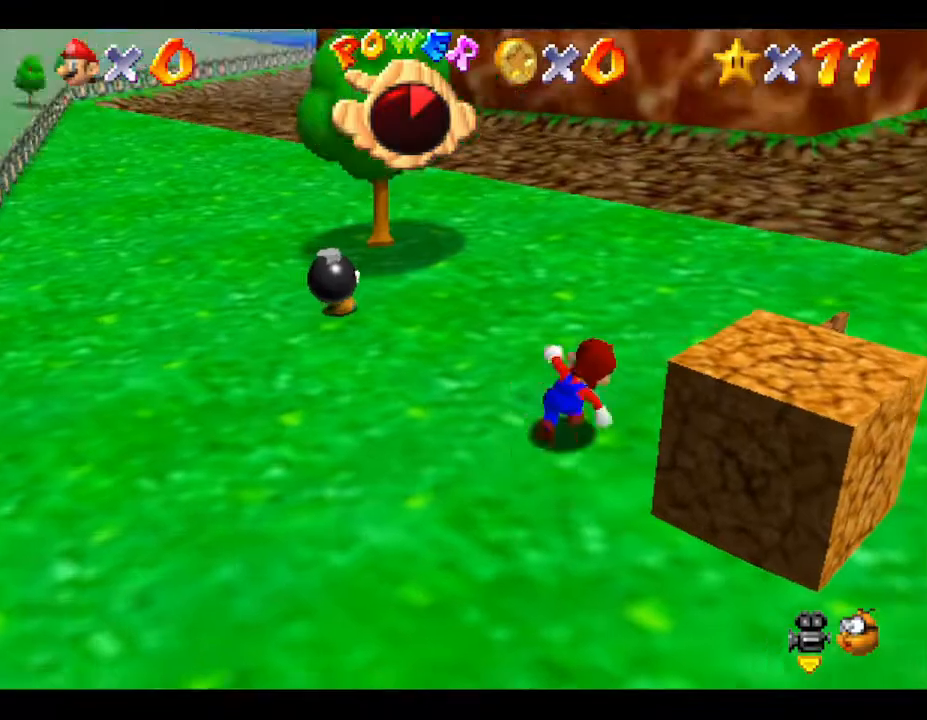
{"buttons": [], "left_stick": "up-left", "events": [[83, "left_stick", "up-left"]]}
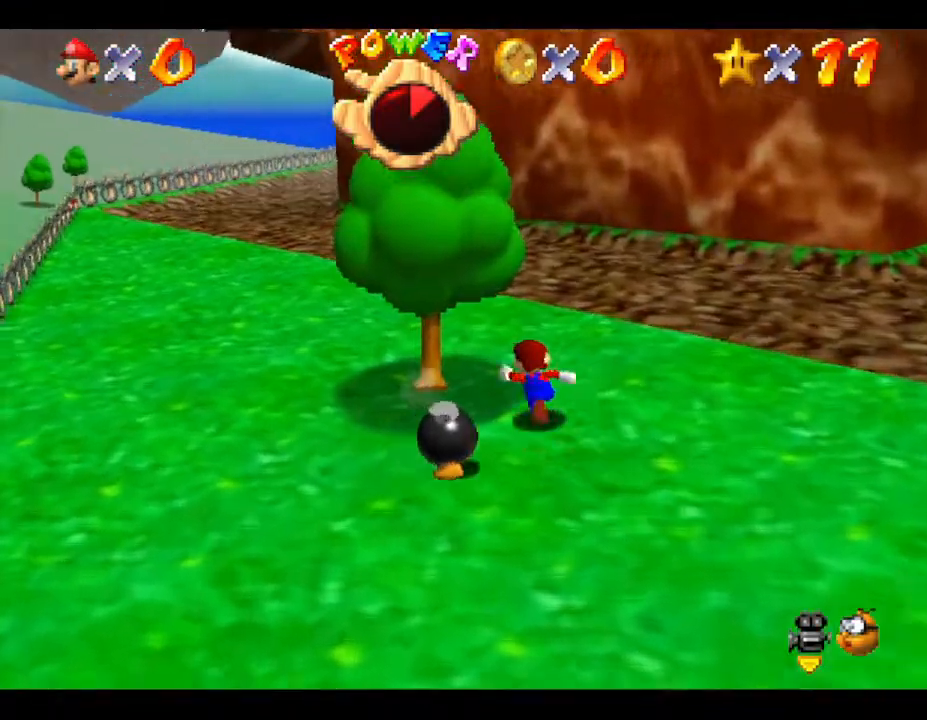
{"buttons": [], "left_stick": "down", "events": [[83, "left_stick", "down-left"], [300, "left_stick", "down"]]}
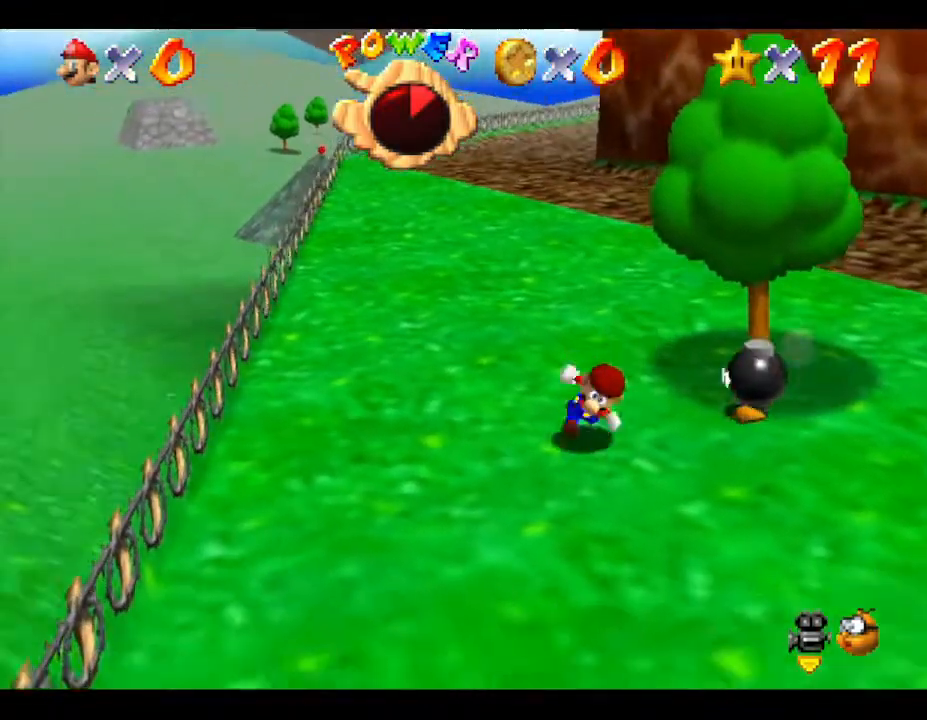
{"buttons": [], "left_stick": "up", "events": [[83, "left_stick", "right"], [283, "left_stick", "up-right"], [400, "left_stick", "up"]]}
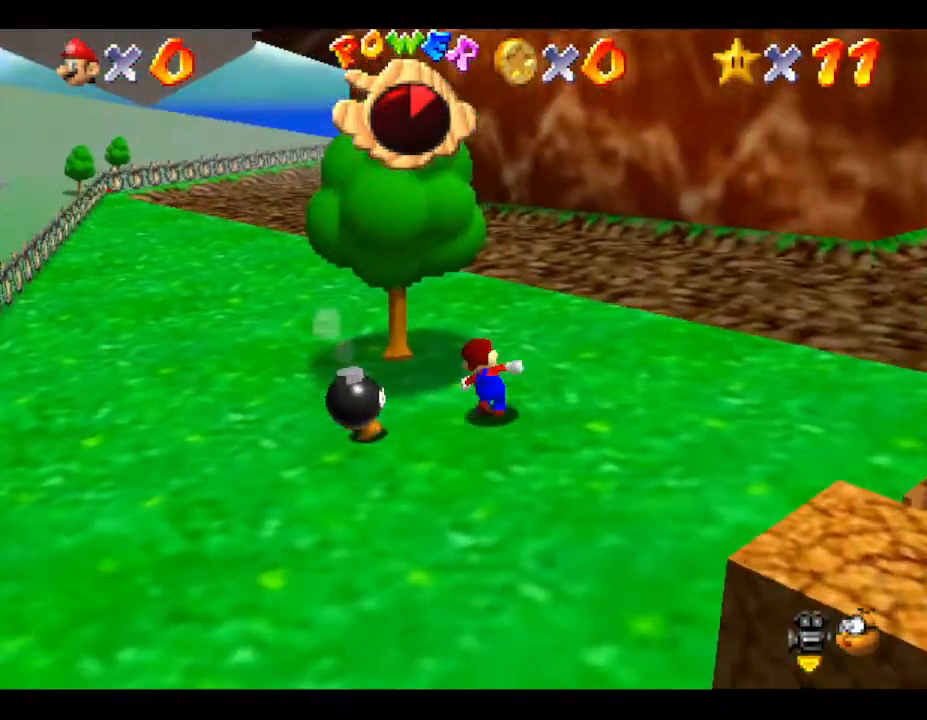
{"buttons": [], "left_stick": "down-left", "events": [[150, "left_stick", "up-left"], [283, "left_stick", "left"], [417, "left_stick", "down-left"]]}
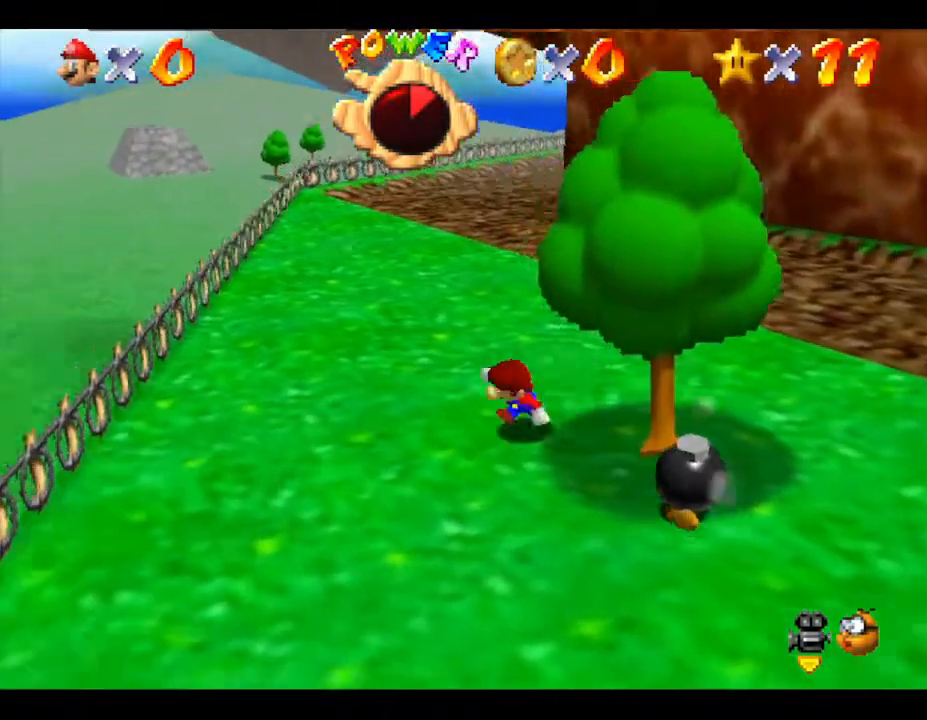
{"buttons": [], "left_stick": "down-right", "events": [[150, "left_stick", "down"], [450, "left_stick", "down-right"]]}
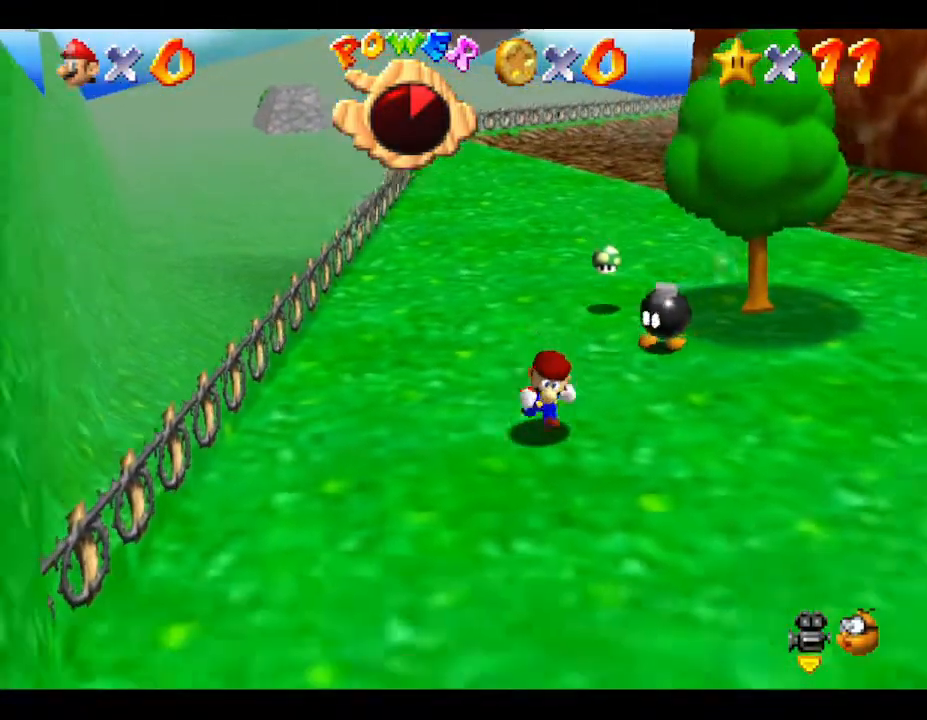
{"buttons": [], "left_stick": "up-right", "events": [[217, "left_stick", "right"], [467, "left_stick", "up-right"]]}
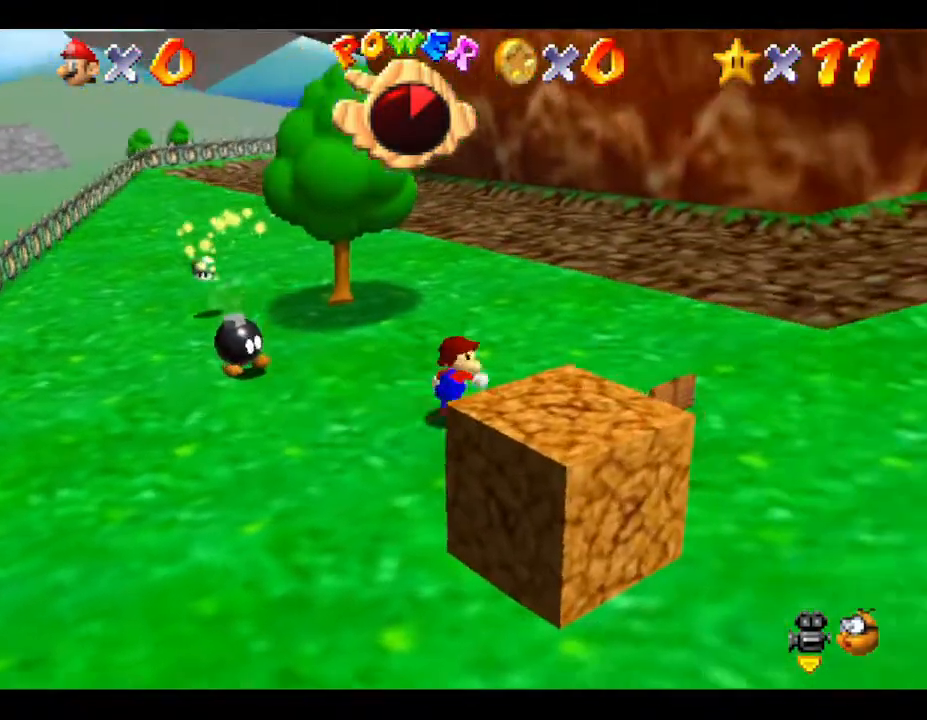
{"buttons": [], "left_stick": "down-right", "events": [[250, "left_stick", "right"], [400, "left_stick", "down-right"]]}
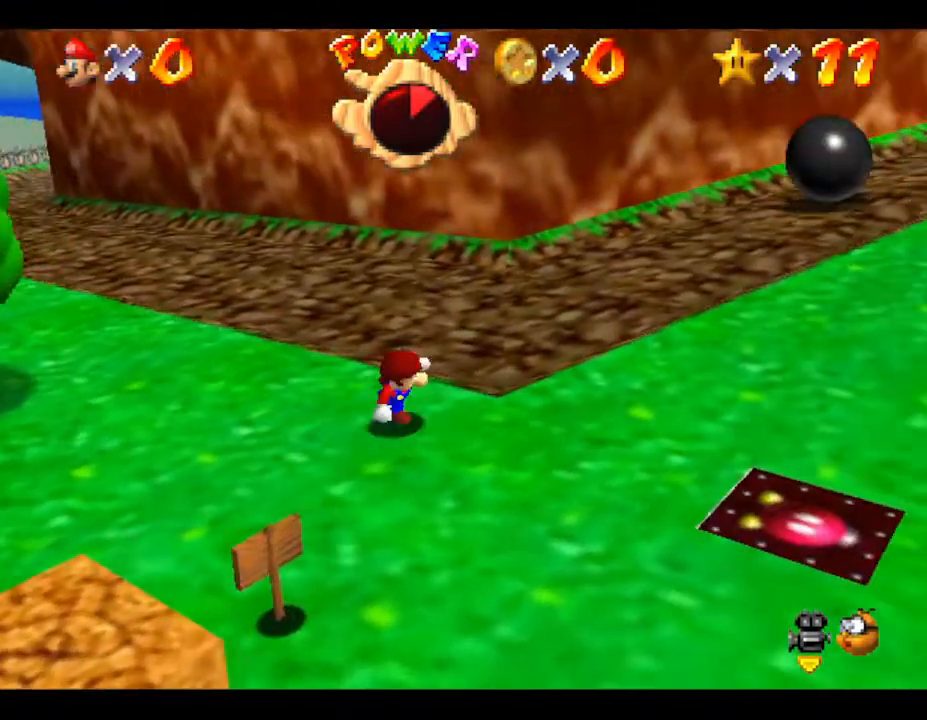
{"buttons": [], "left_stick": "down", "events": [[283, "left_stick", "down"]]}
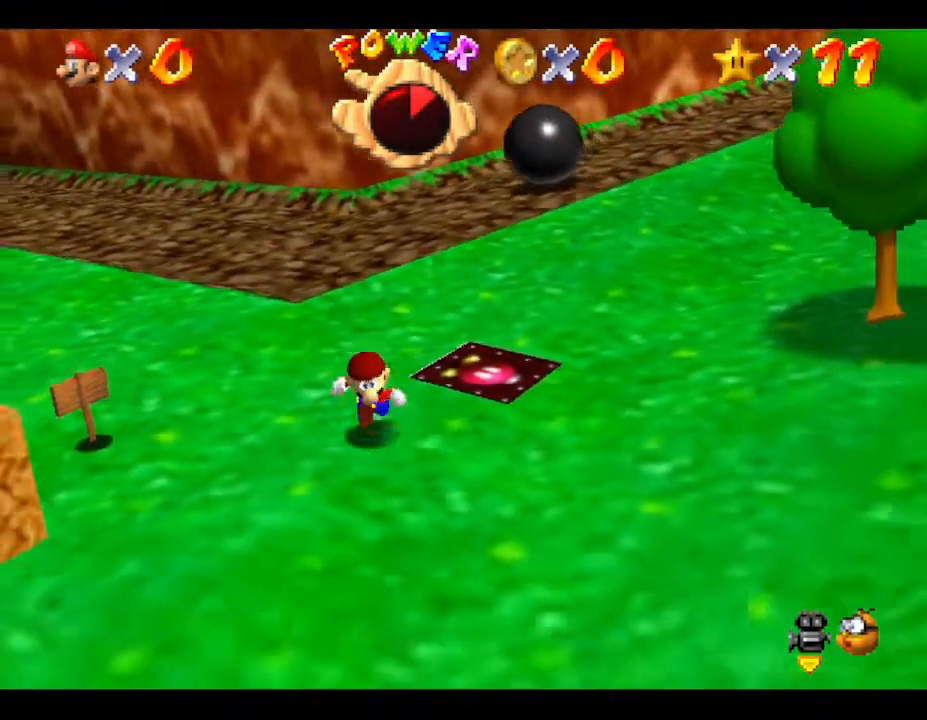
{"buttons": [], "left_stick": "down-left", "events": [[83, "left_stick", "down-left"]]}
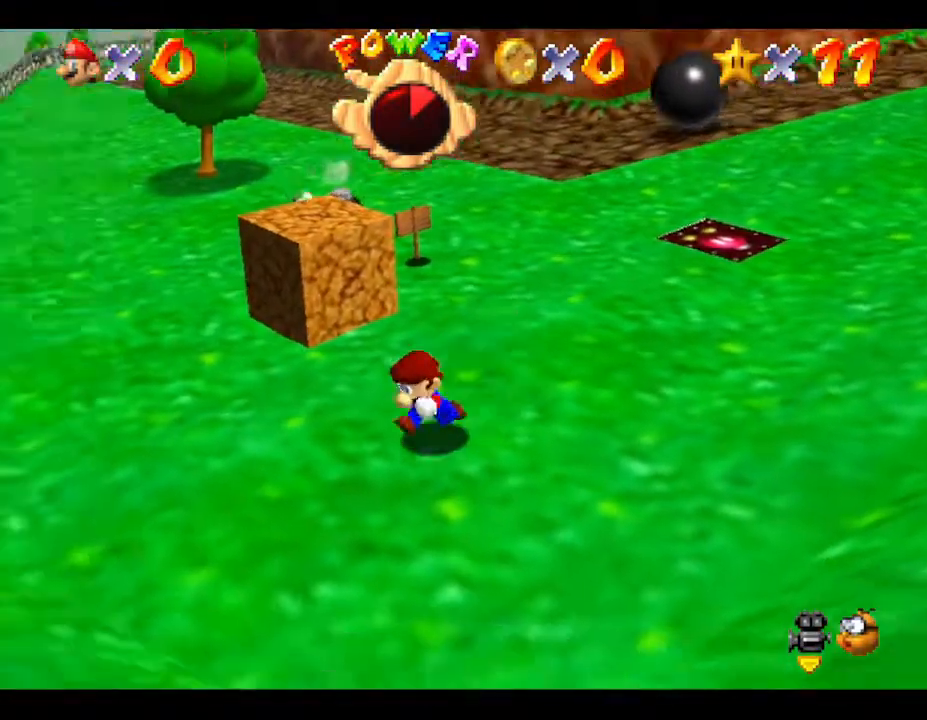
{"buttons": [], "left_stick": "up", "events": [[117, "left_stick", "left"], [333, "left_stick", "up"]]}
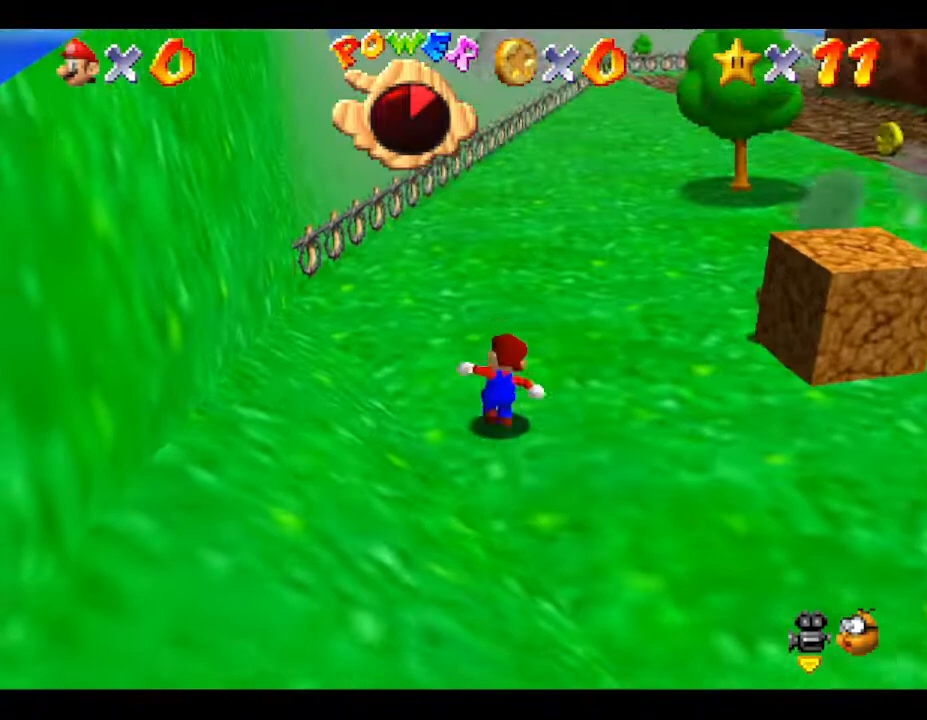
{"buttons": [], "left_stick": "up-right", "events": [[500, "left_stick", "up-right"]]}
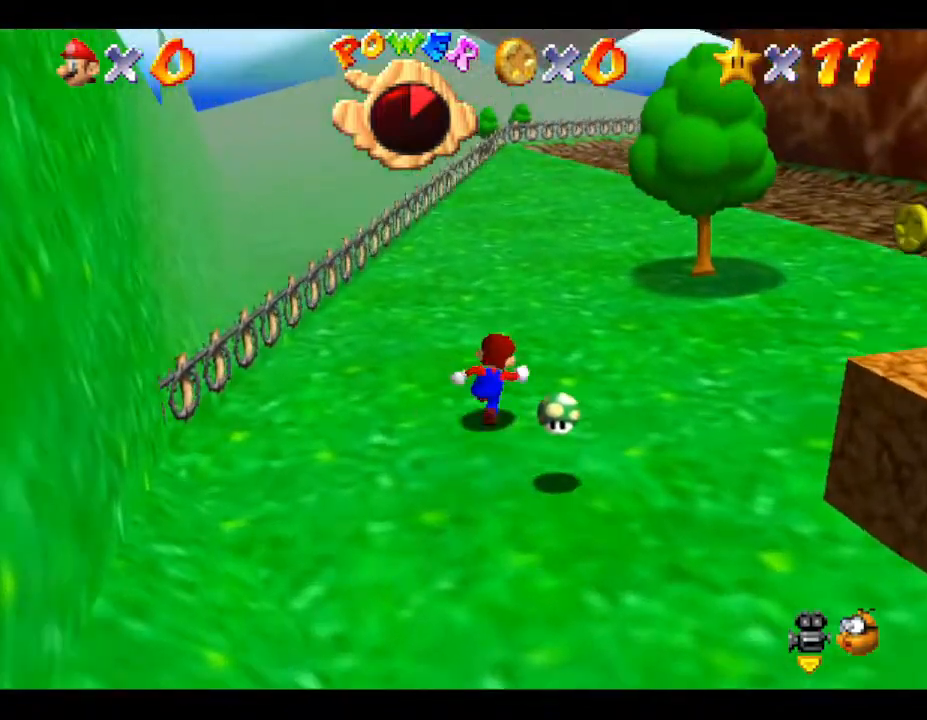
{"buttons": [], "left_stick": "right", "events": [[233, "left_stick", "right"]]}
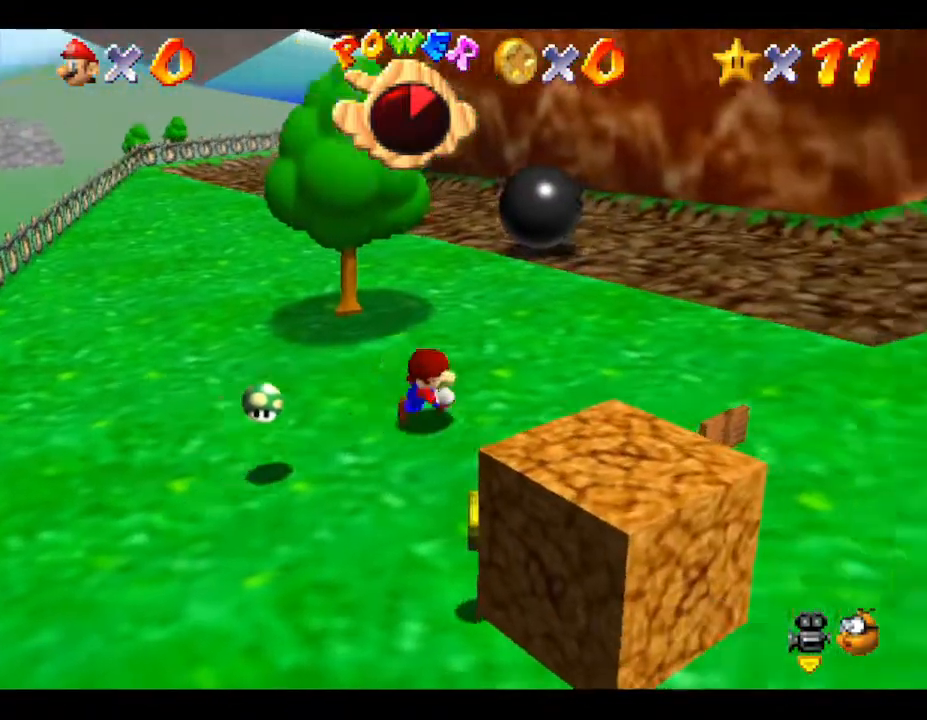
{"buttons": [], "left_stick": "up-right", "events": [[450, "left_stick", "up-right"]]}
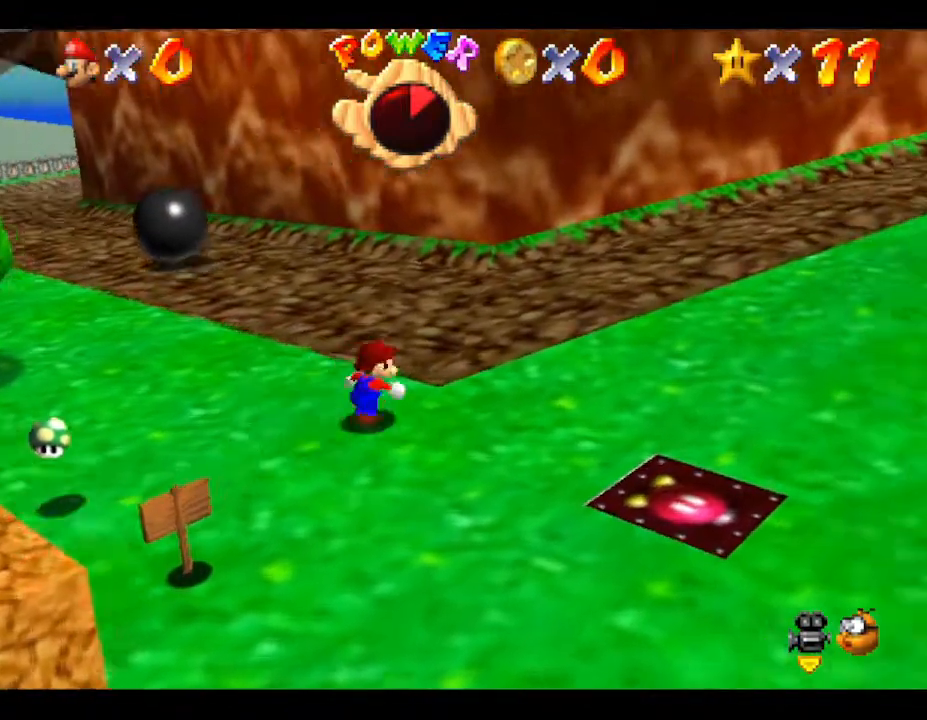
{"buttons": [], "left_stick": "up-right", "events": []}
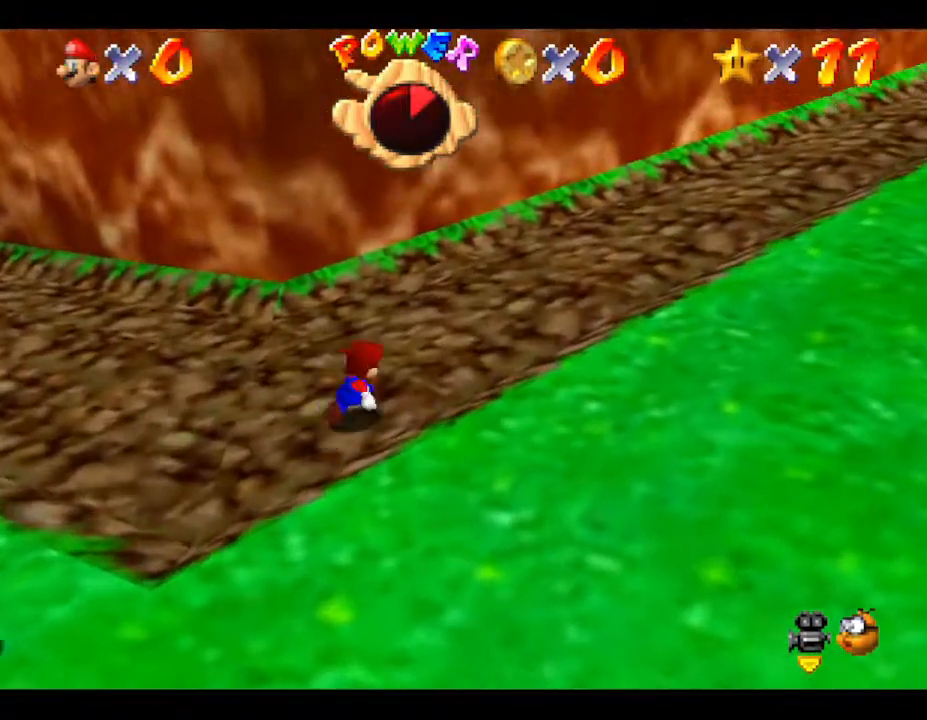
{"buttons": [], "left_stick": "up-right", "events": []}
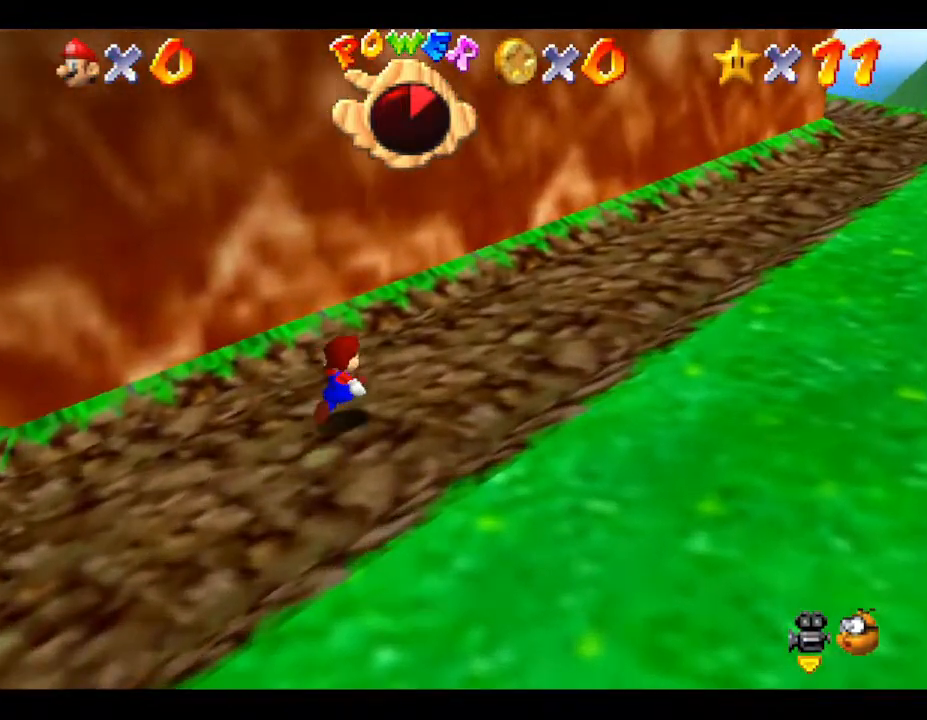
{"buttons": [], "left_stick": "up-right", "events": []}
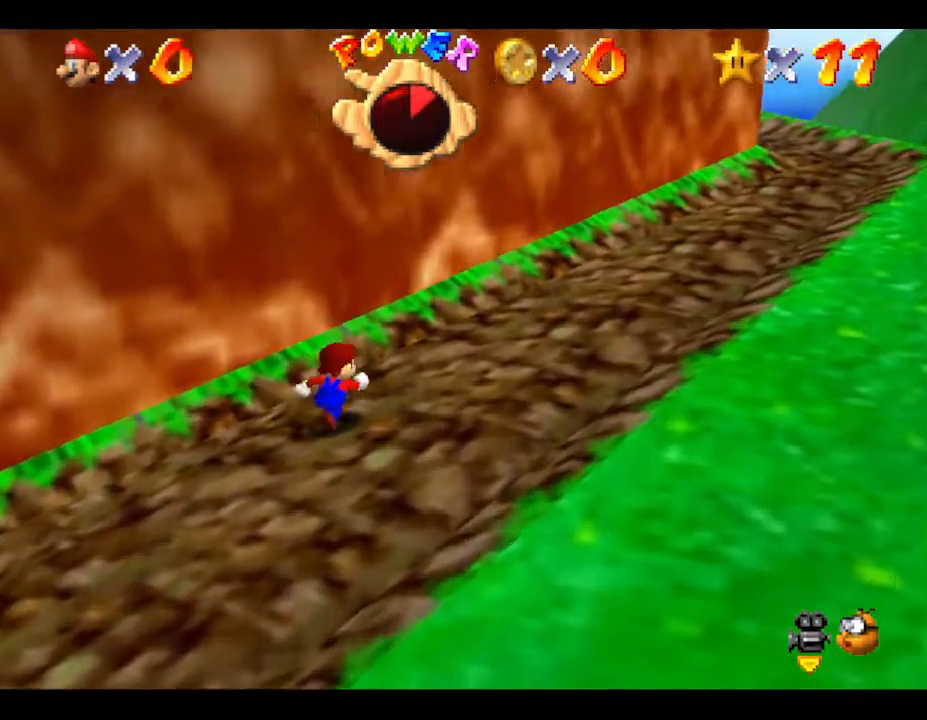
{"buttons": [], "left_stick": "up-right", "events": []}
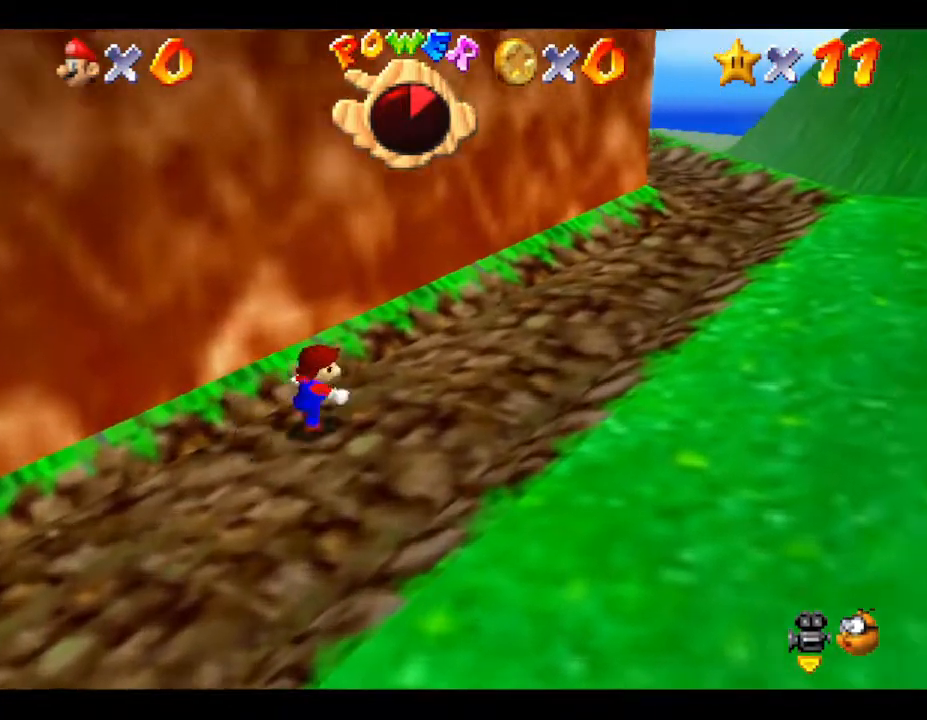
{"buttons": [], "left_stick": "right", "events": [[217, "left_stick", "right"]]}
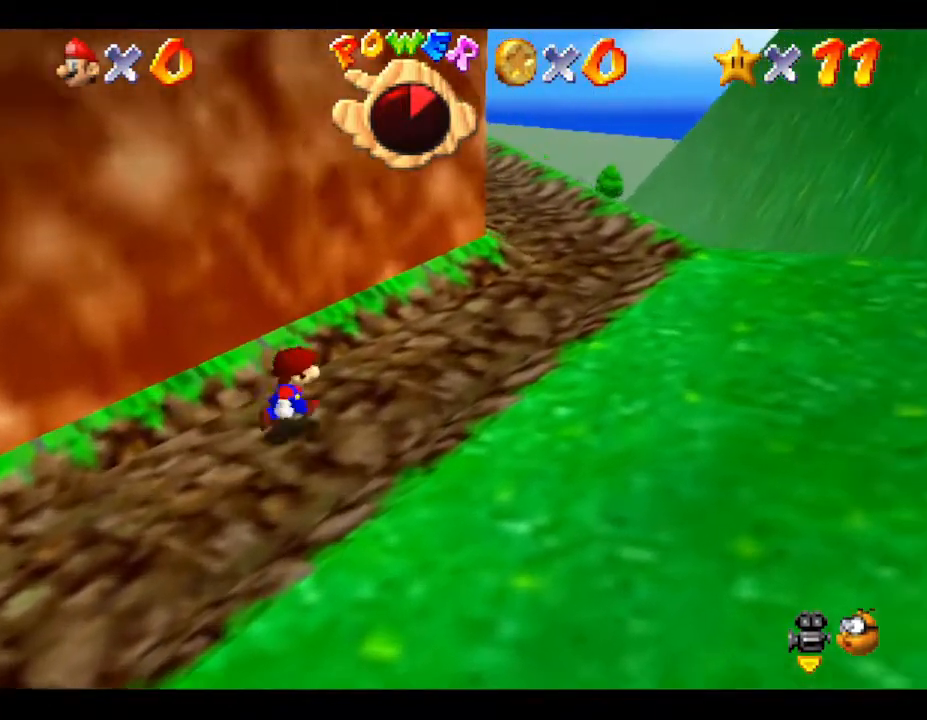
{"buttons": [], "left_stick": "up-right", "events": [[233, "left_stick", "up-right"]]}
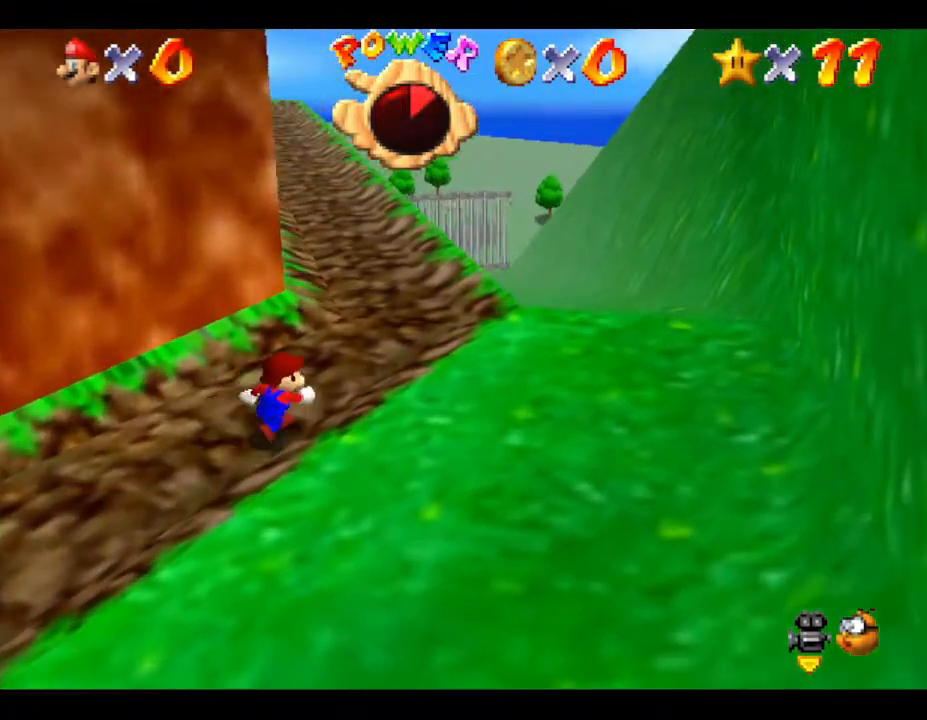
{"buttons": [], "left_stick": "up", "events": [[367, "left_stick", "up"]]}
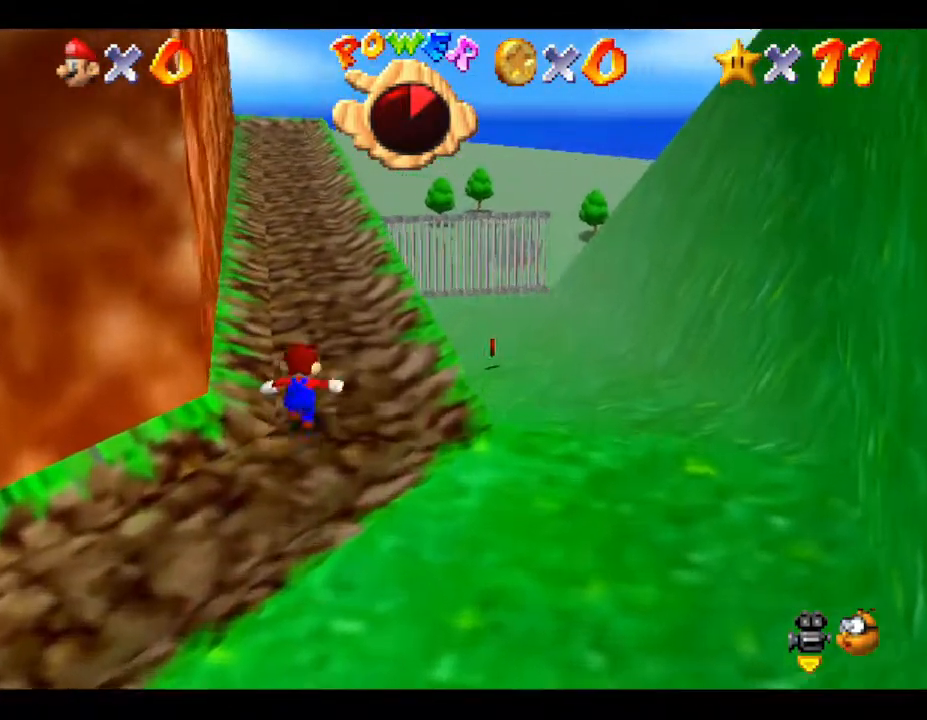
{"buttons": [], "left_stick": "up", "events": []}
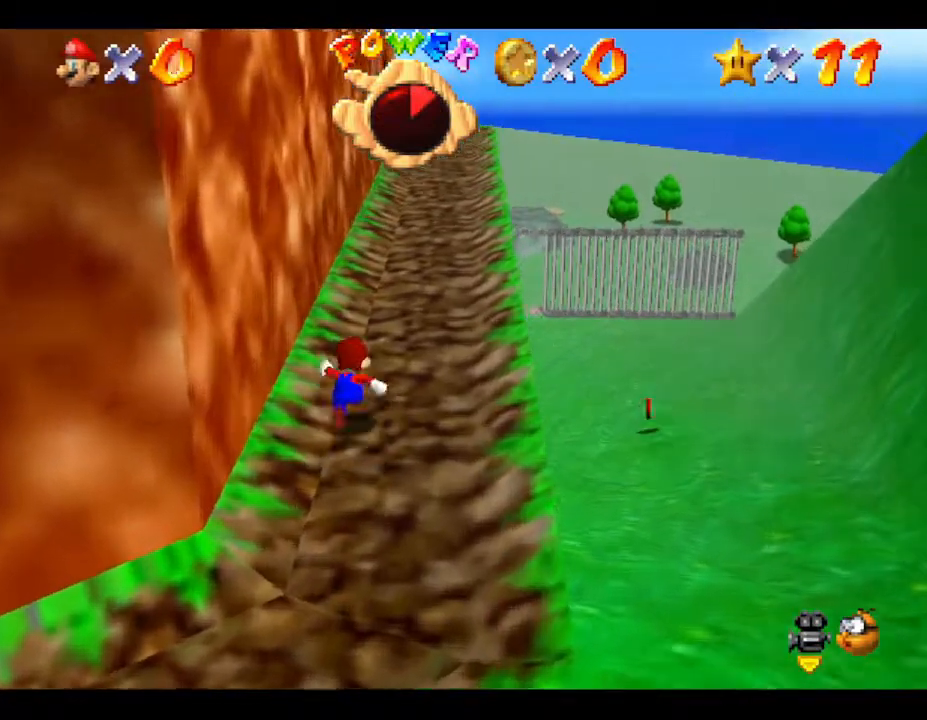
{"buttons": [], "left_stick": "up", "events": []}
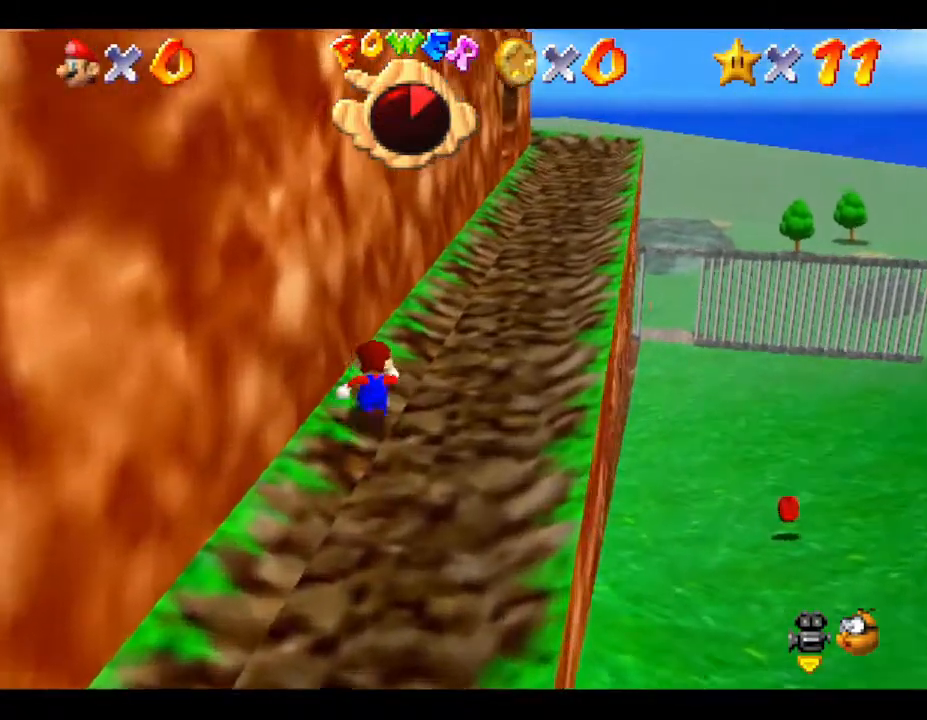
{"buttons": [], "left_stick": "up-right", "events": [[133, "left_stick", "up-right"]]}
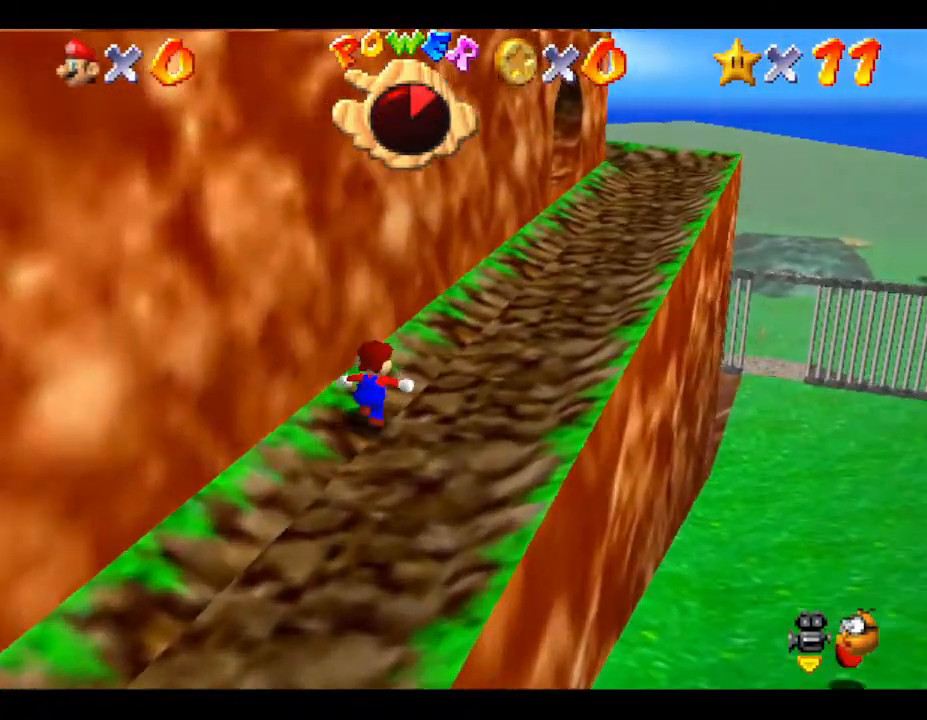
{"buttons": [], "left_stick": "up-right", "events": []}
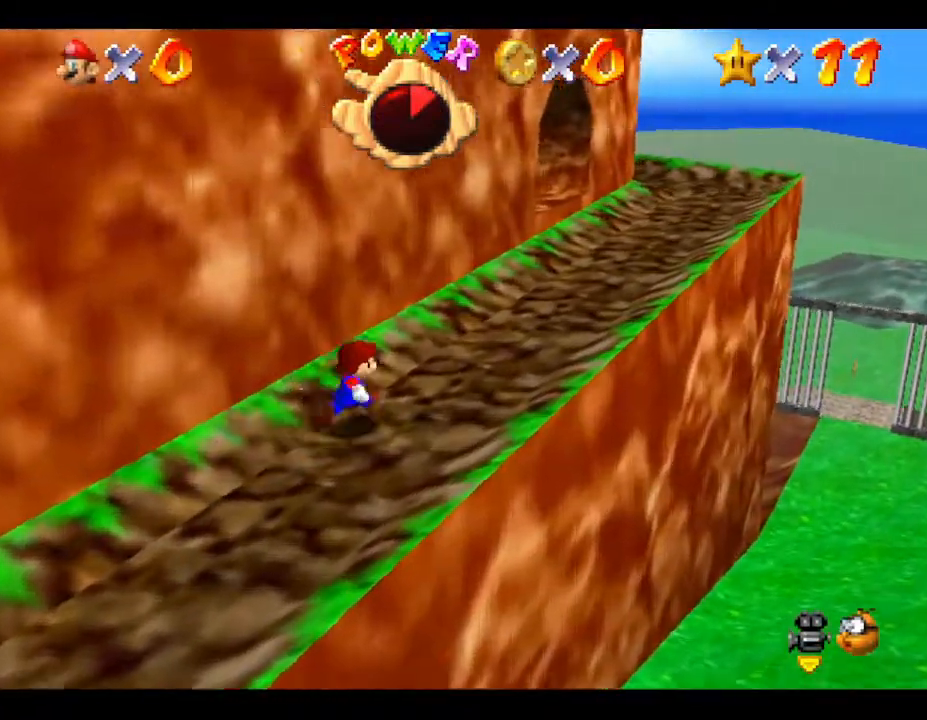
{"buttons": [], "left_stick": "up-right", "events": []}
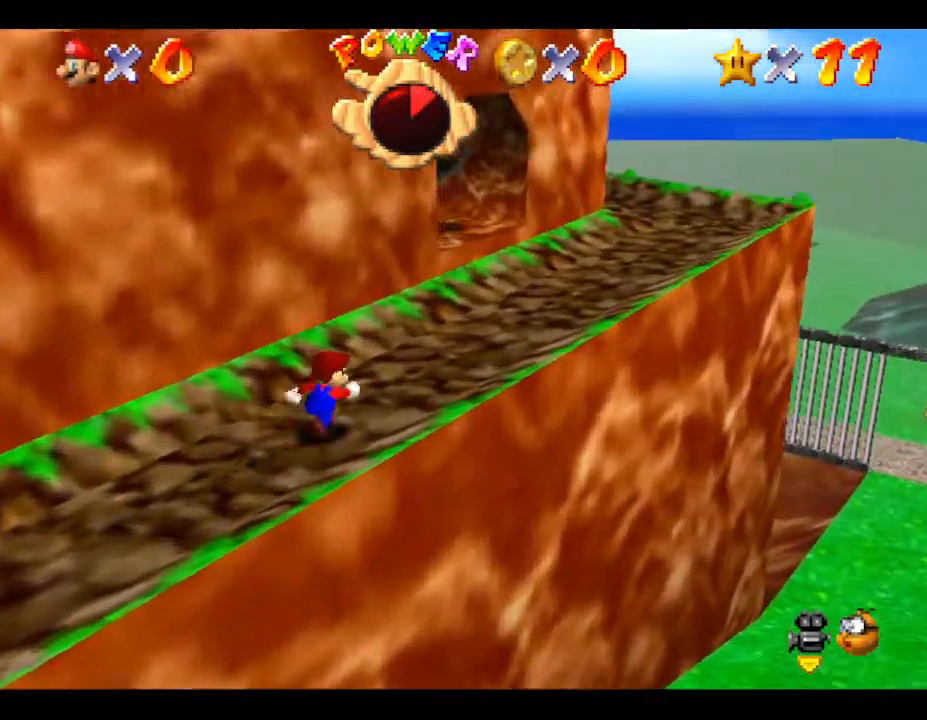
{"buttons": [], "left_stick": "up-right", "events": []}
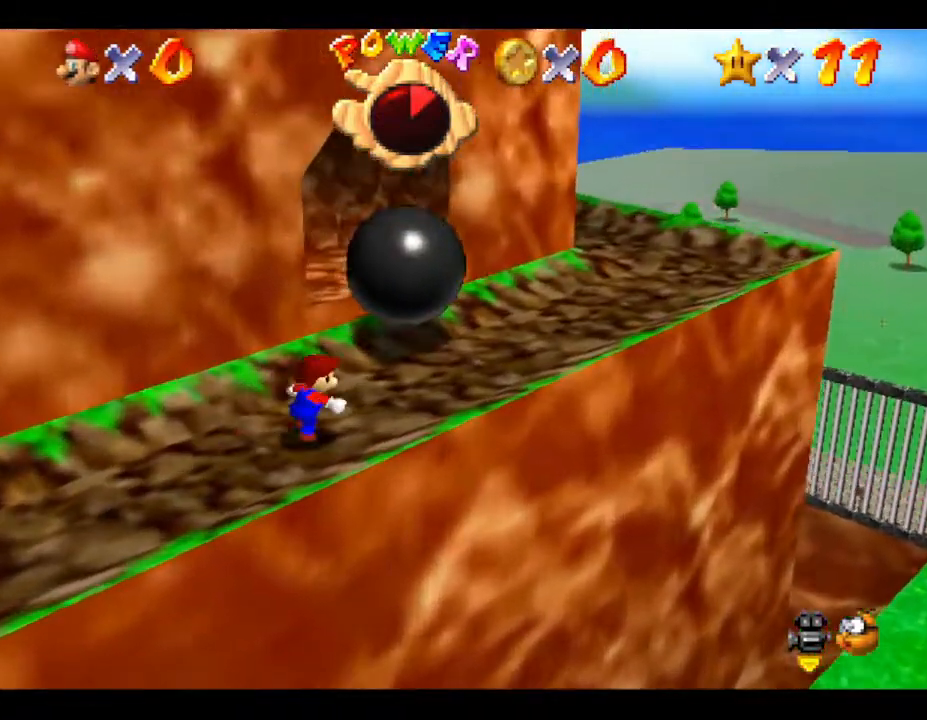
{"buttons": ["B"], "left_stick": "up-right", "events": [[100, "B", "down"]]}
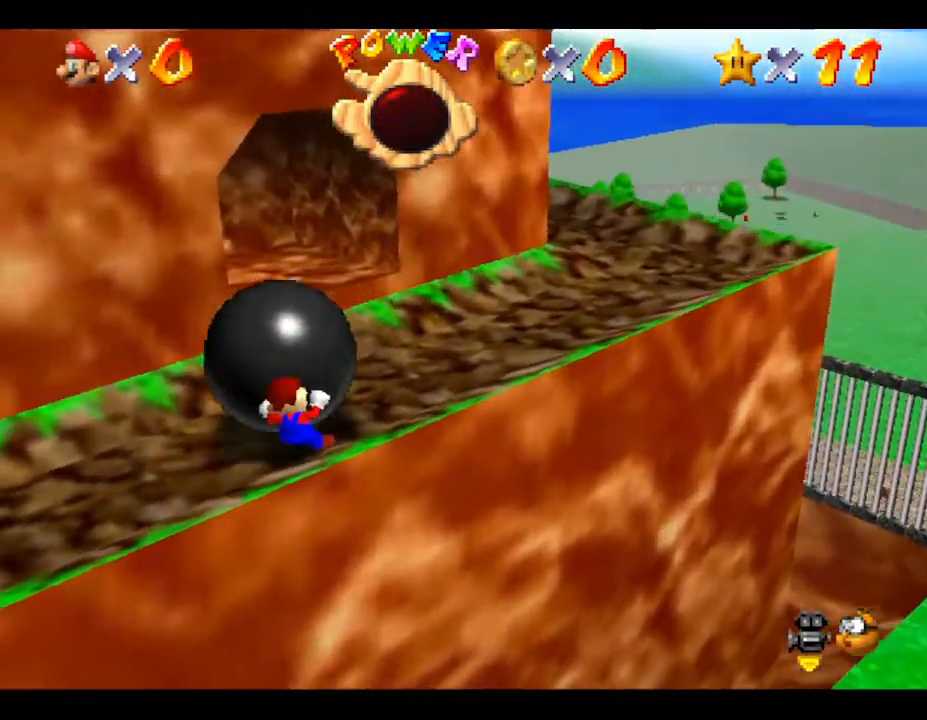
{"buttons": [], "left_stick": "center", "events": [[83, "B", "up"], [83, "left_stick", "up"], [367, "left_stick", "center"]]}